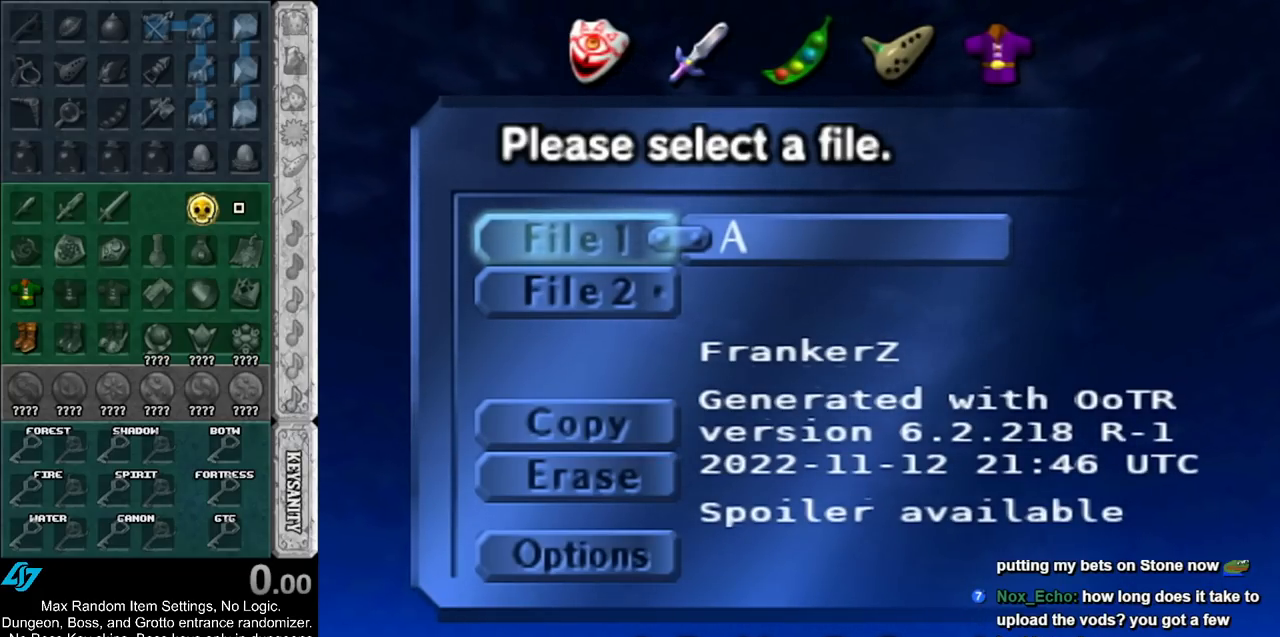
Gameplay with a controller (Nintendo layout); each line is a JSON object with the inputs held at the frame after it. "events" lists button and stick changes between this image and that frame as [ms after this image, input, new state], when the widget could be followed in between. Not read: L2 L3 R3.
{"buttons": [], "left_stick": "center", "right_stick": "center", "events": [[117, "left_stick", "up-left"], [450, "left_stick", "center"]]}
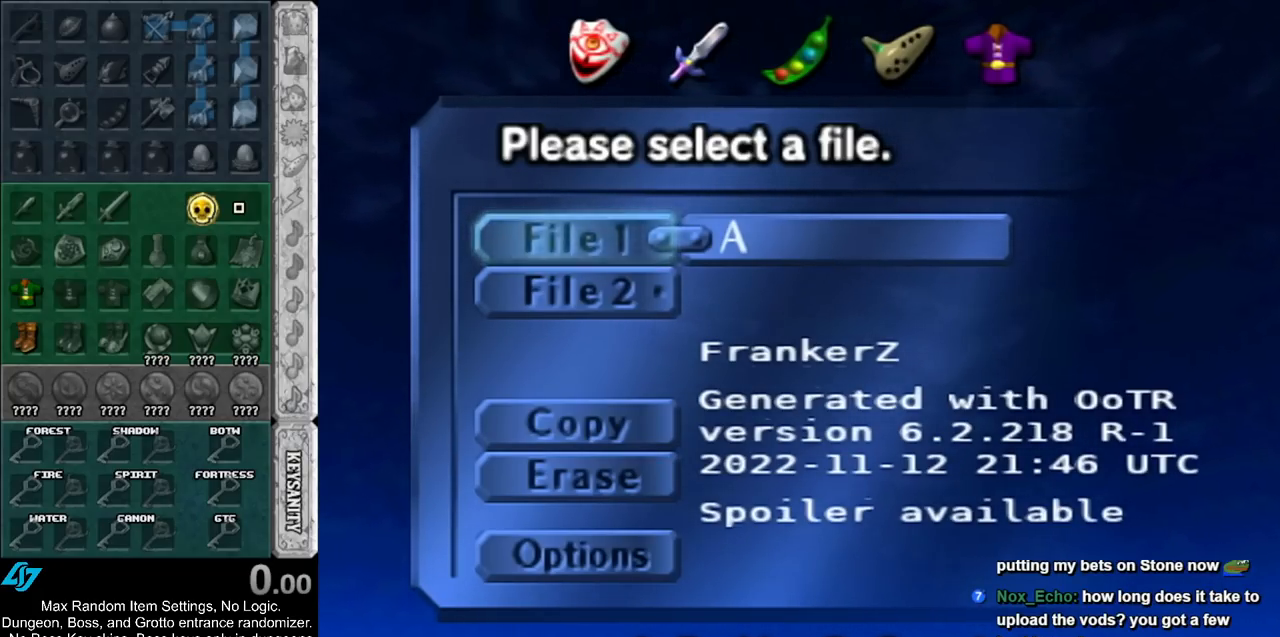
{"buttons": [], "left_stick": "center", "right_stick": "center", "events": []}
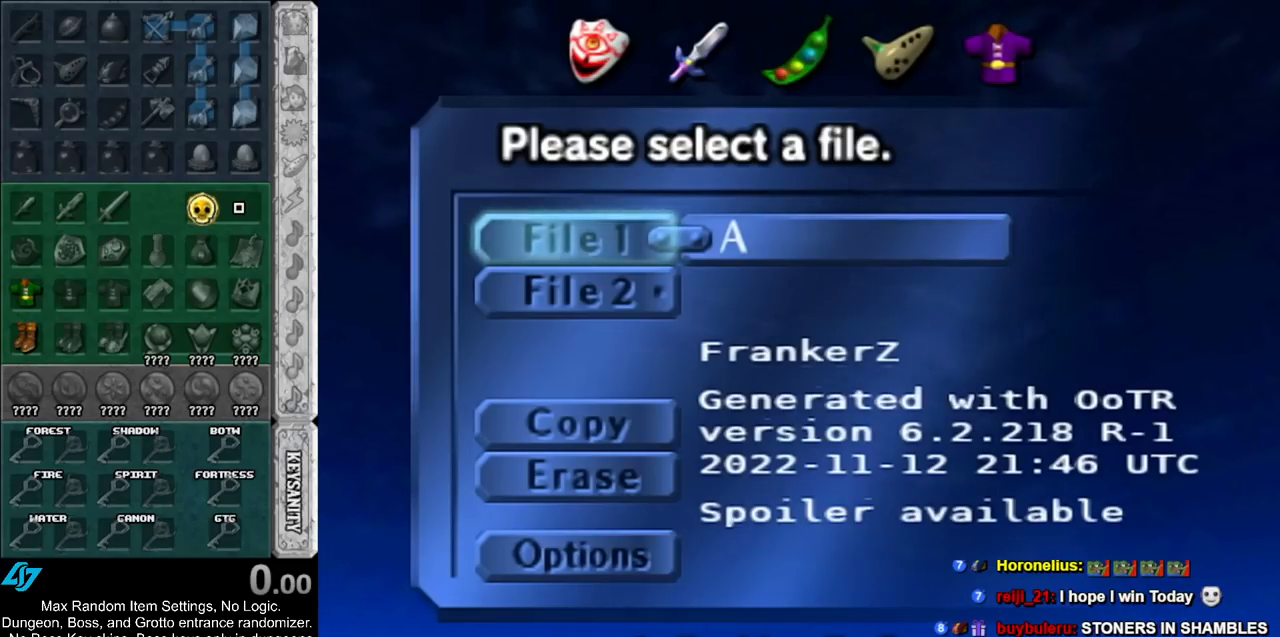
{"buttons": [], "left_stick": "center", "right_stick": "center", "events": []}
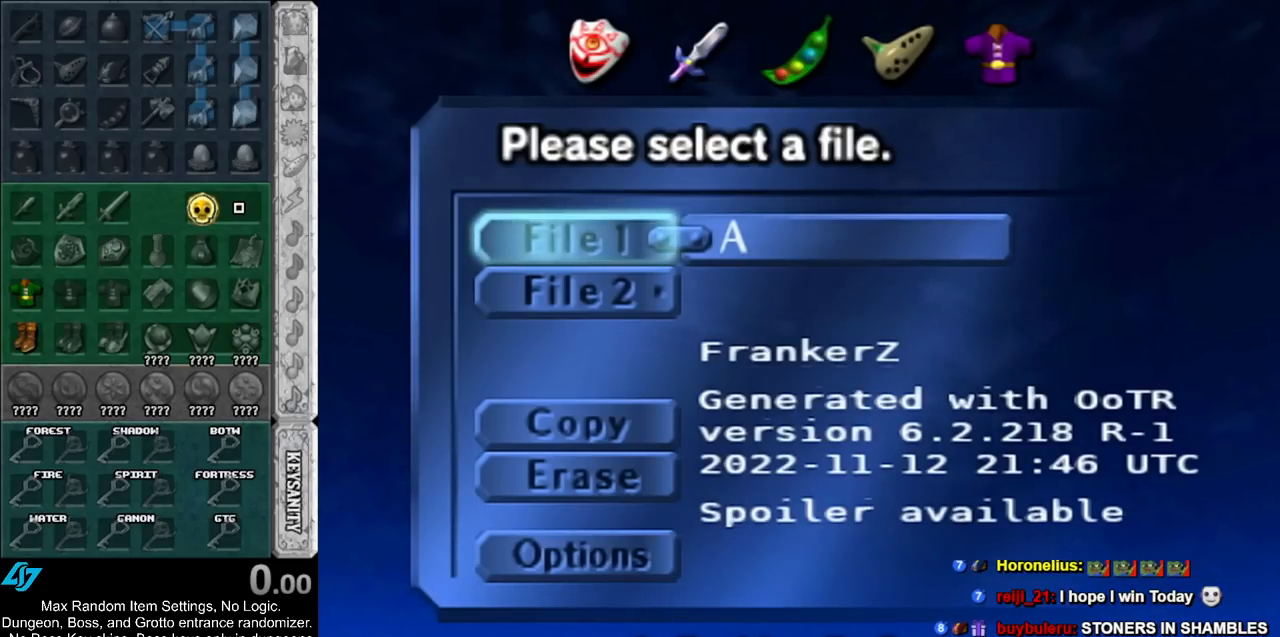
{"buttons": [], "left_stick": "down-right", "right_stick": "center", "events": [[233, "left_stick", "down-right"]]}
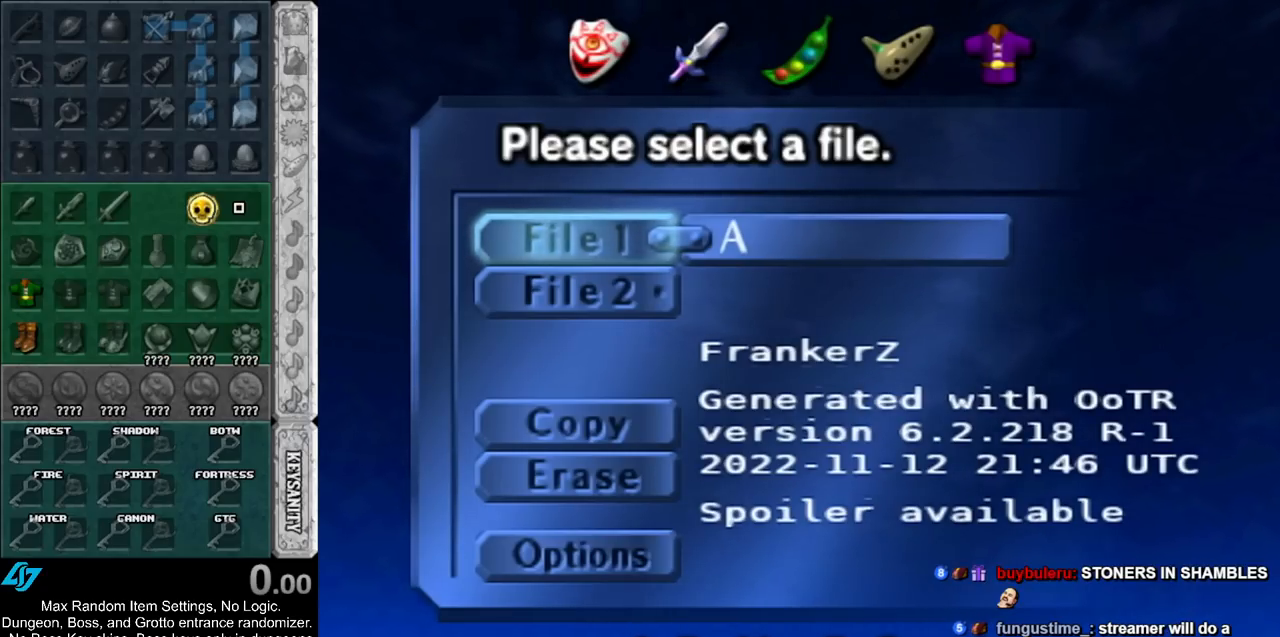
{"buttons": [], "left_stick": "down-right", "right_stick": "center", "events": []}
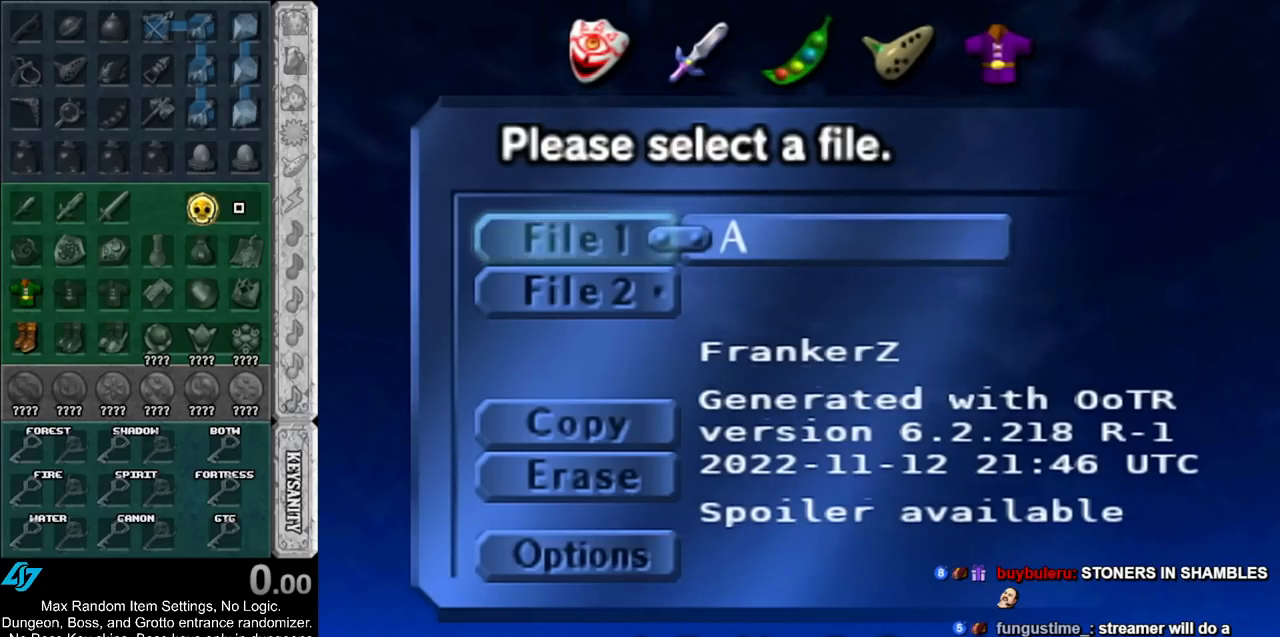
{"buttons": [], "left_stick": "down", "right_stick": "center", "events": [[267, "left_stick", "down"]]}
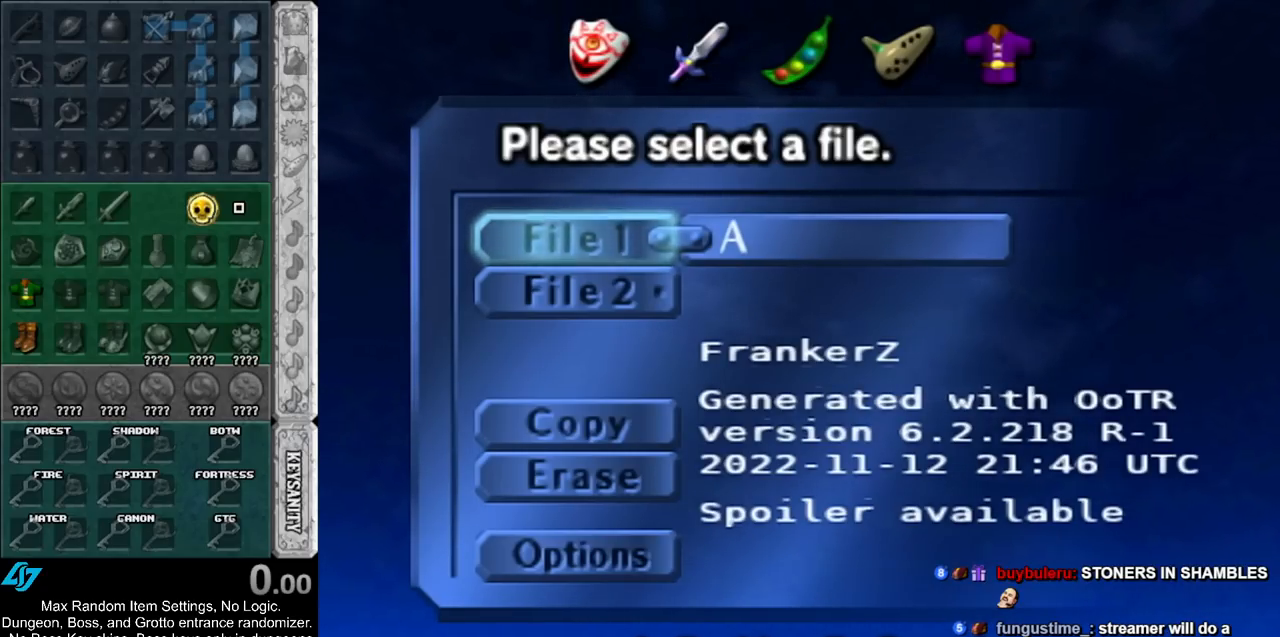
{"buttons": [], "left_stick": "down", "right_stick": "center", "events": [[83, "left_stick", "center"], [367, "left_stick", "down"]]}
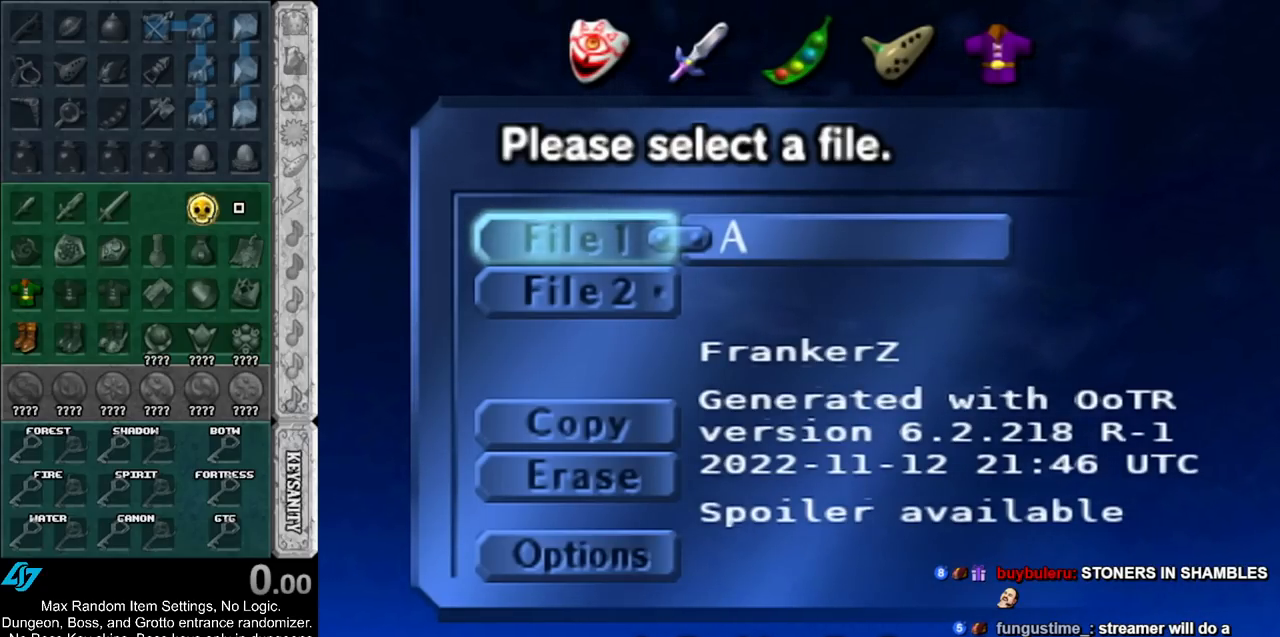
{"buttons": [], "left_stick": "center", "right_stick": "center", "events": [[450, "left_stick", "center"]]}
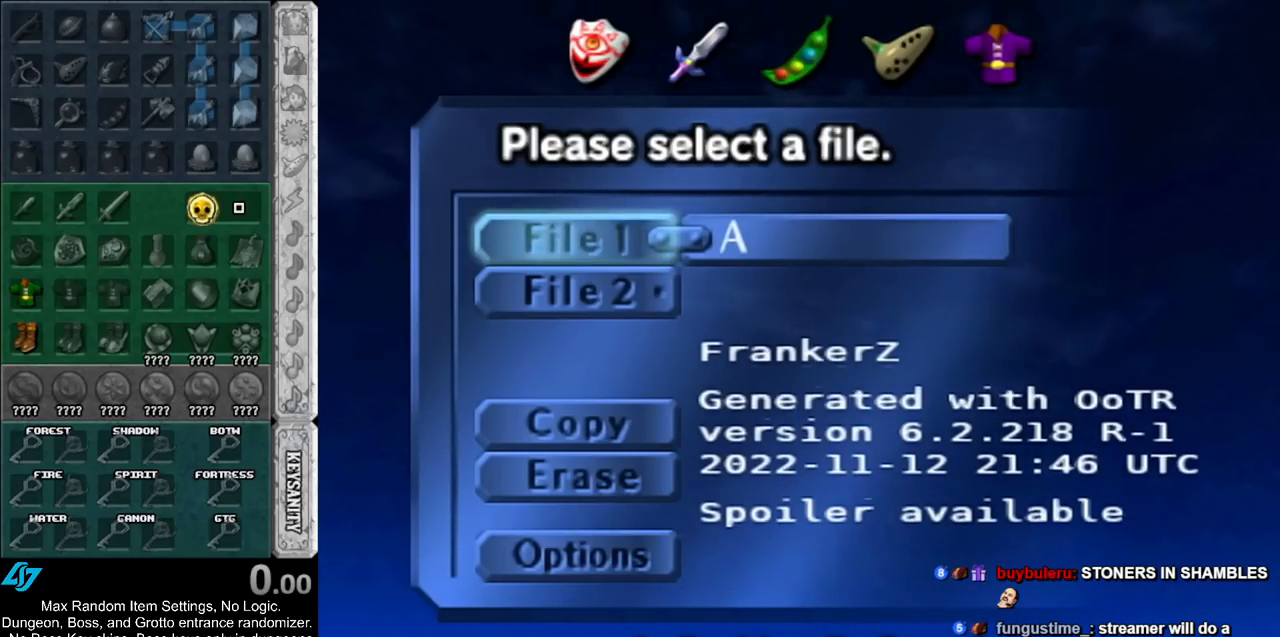
{"buttons": [], "left_stick": "down-right", "right_stick": "center", "events": [[150, "left_stick", "down"], [233, "left_stick", "down-right"]]}
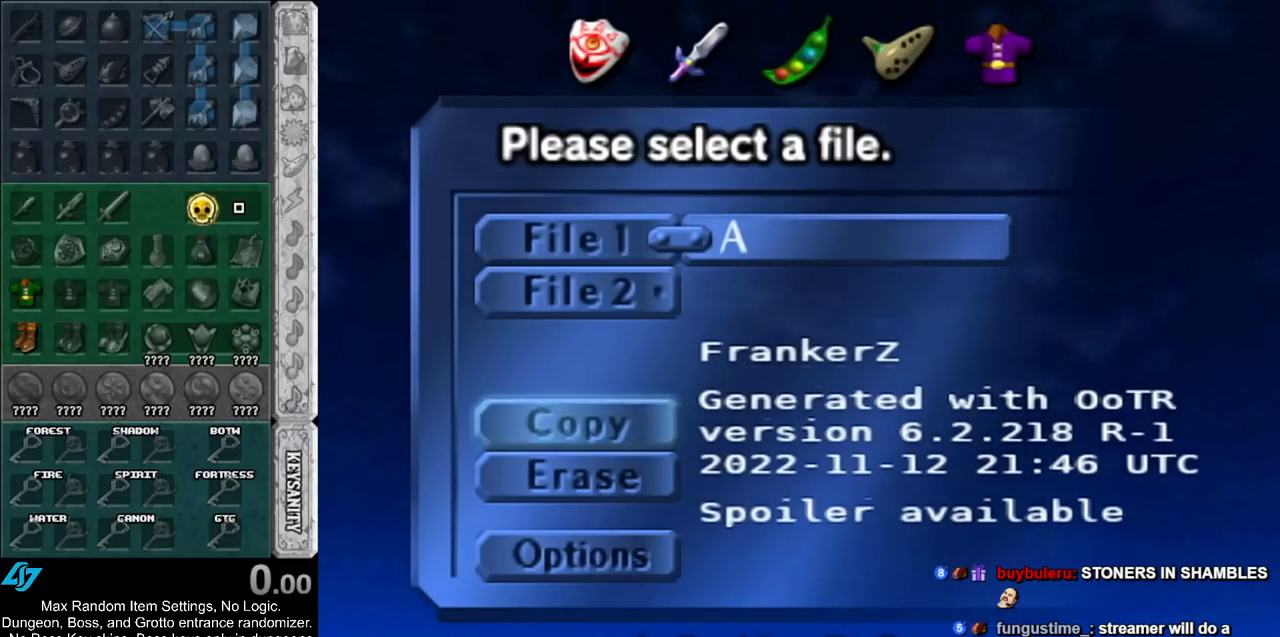
{"buttons": [], "left_stick": "center", "right_stick": "center", "events": [[300, "left_stick", "center"]]}
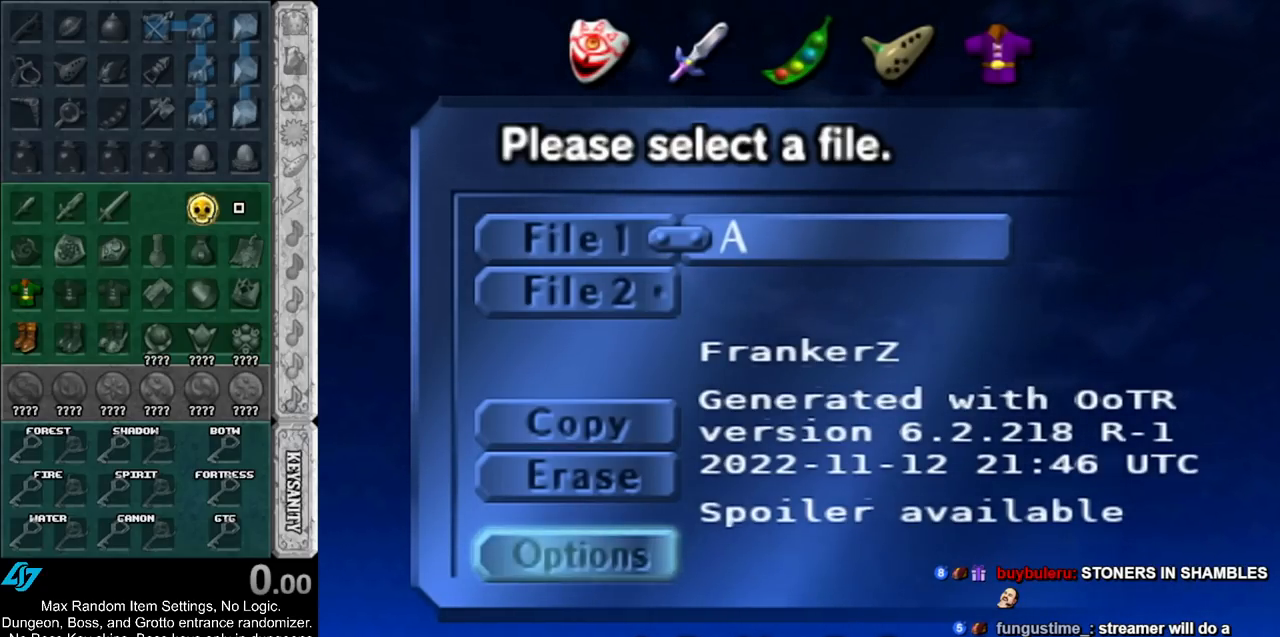
{"buttons": [], "left_stick": "down", "right_stick": "center", "events": [[233, "left_stick", "down"]]}
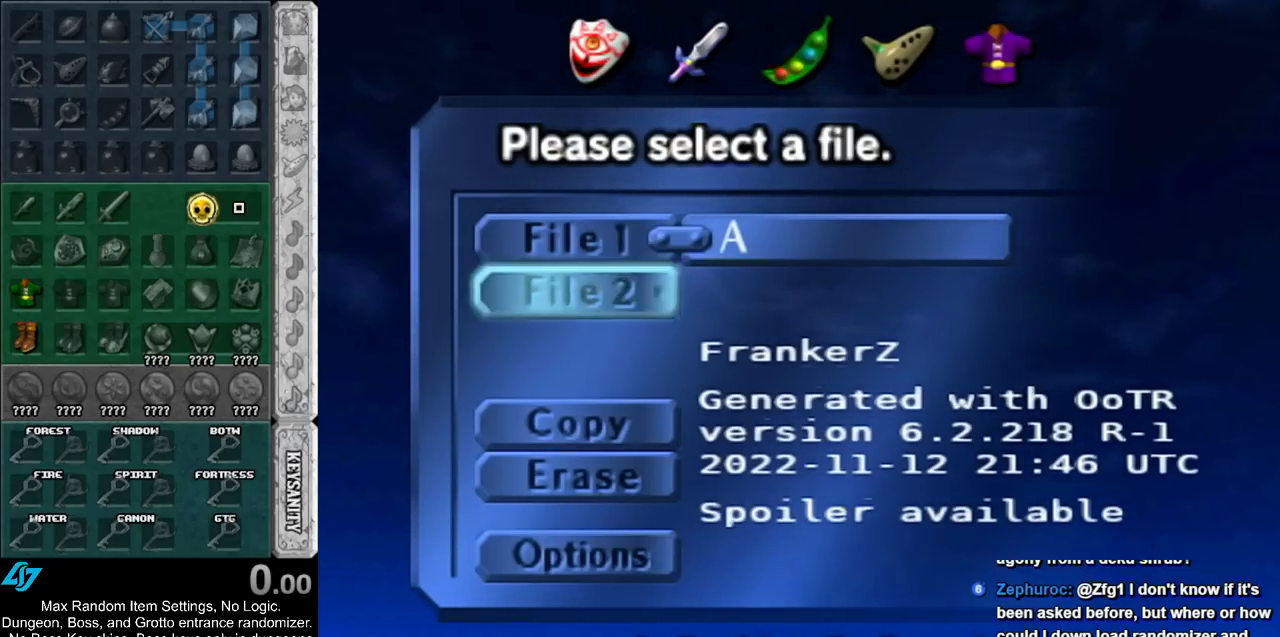
{"buttons": [], "left_stick": "down", "right_stick": "center", "events": []}
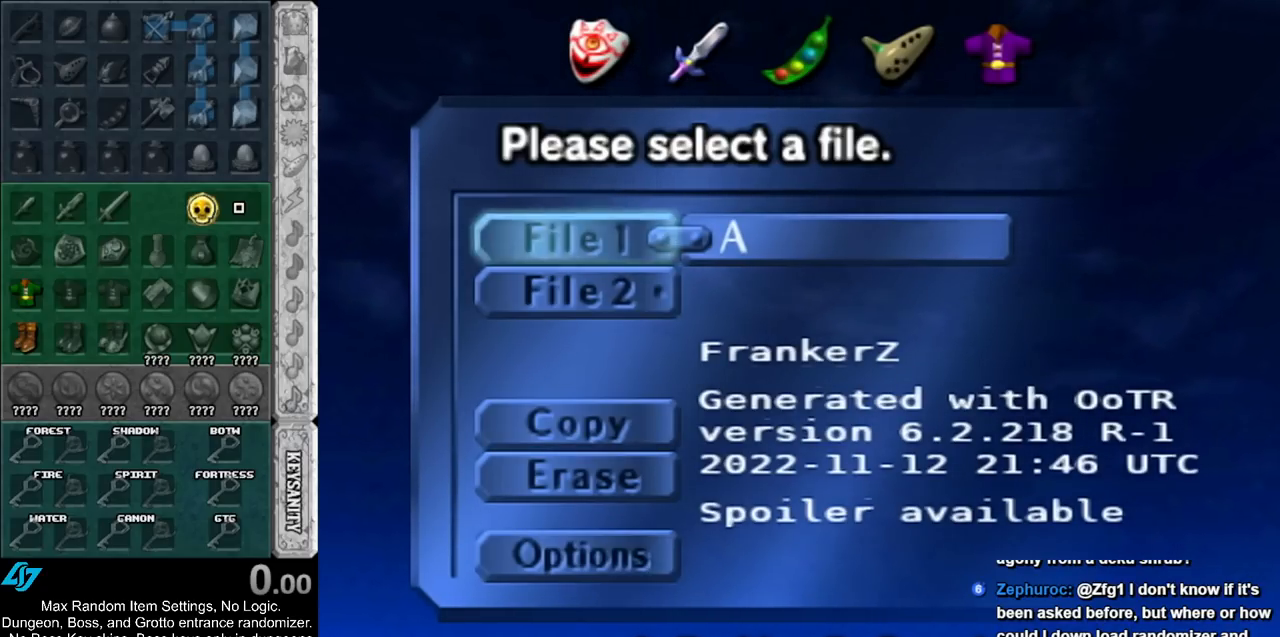
{"buttons": [], "left_stick": "down", "right_stick": "center", "events": []}
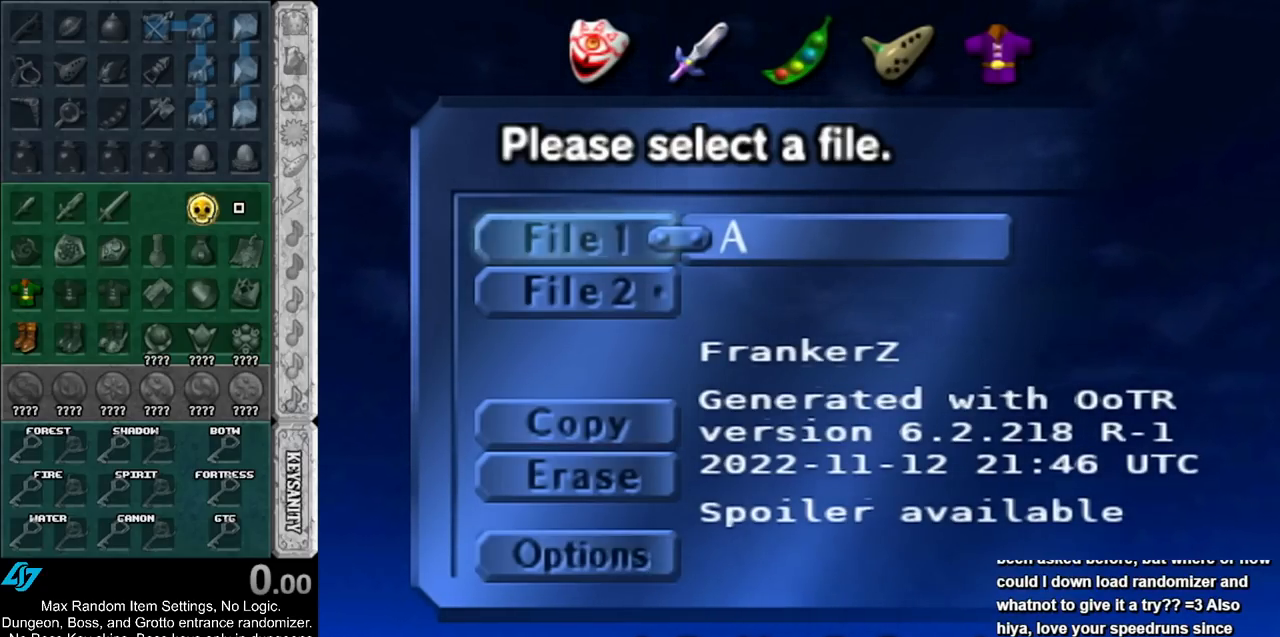
{"buttons": [], "left_stick": "down", "right_stick": "center", "events": []}
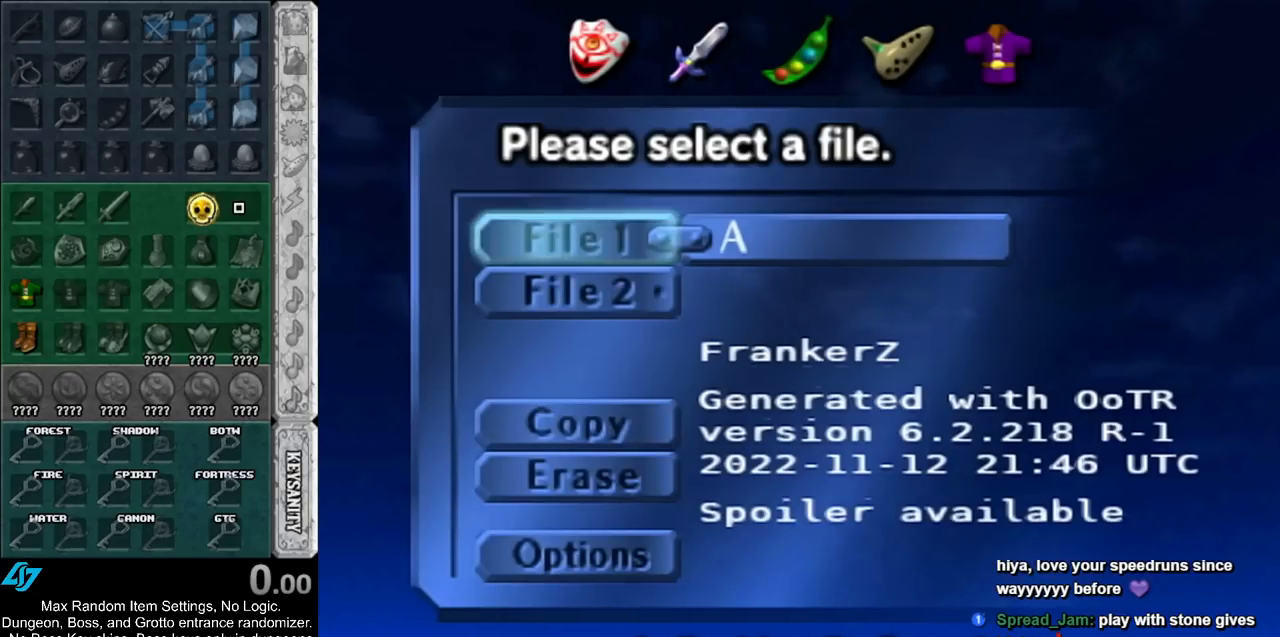
{"buttons": [], "left_stick": "center", "right_stick": "center", "events": [[167, "left_stick", "center"]]}